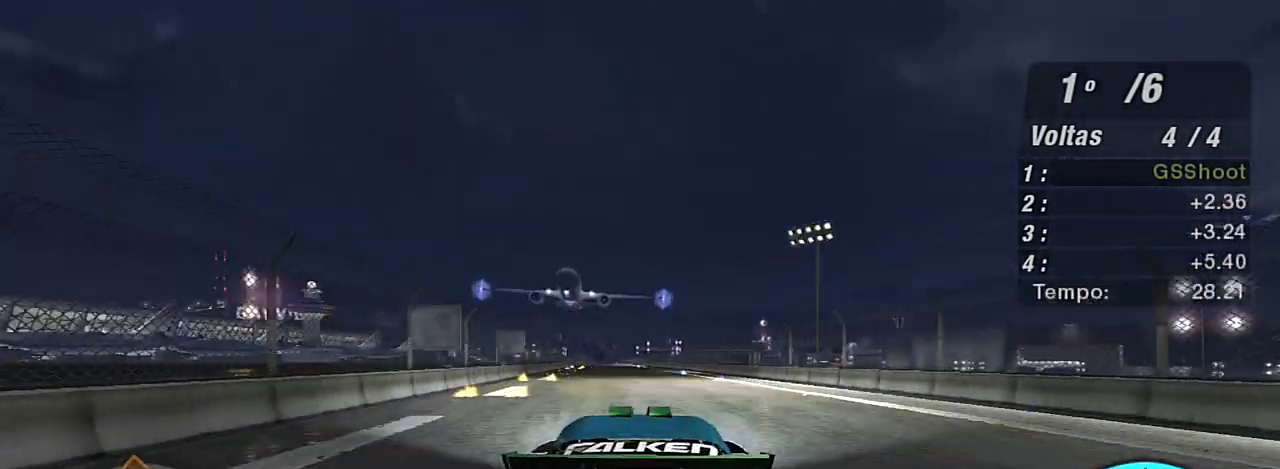
Gameplay with a controller (Xbox layout); each line is a JSON object with the inputs held at the frame after it. "events" lists button and stick changes between this image and that frame as [ms after this image, input, new state], when the widget could be followed in between.
{"buttons": ["R2"], "left_stick": "up-left", "right_stick": "center", "events": [[467, "left_stick", "up-left"]]}
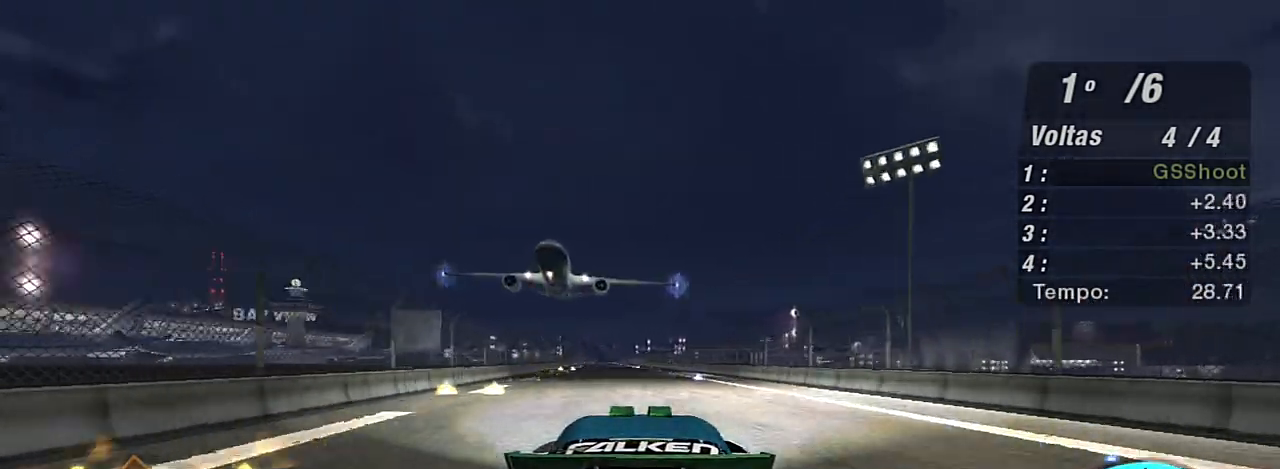
{"buttons": ["R2"], "left_stick": "center", "right_stick": "center", "events": [[100, "left_stick", "center"]]}
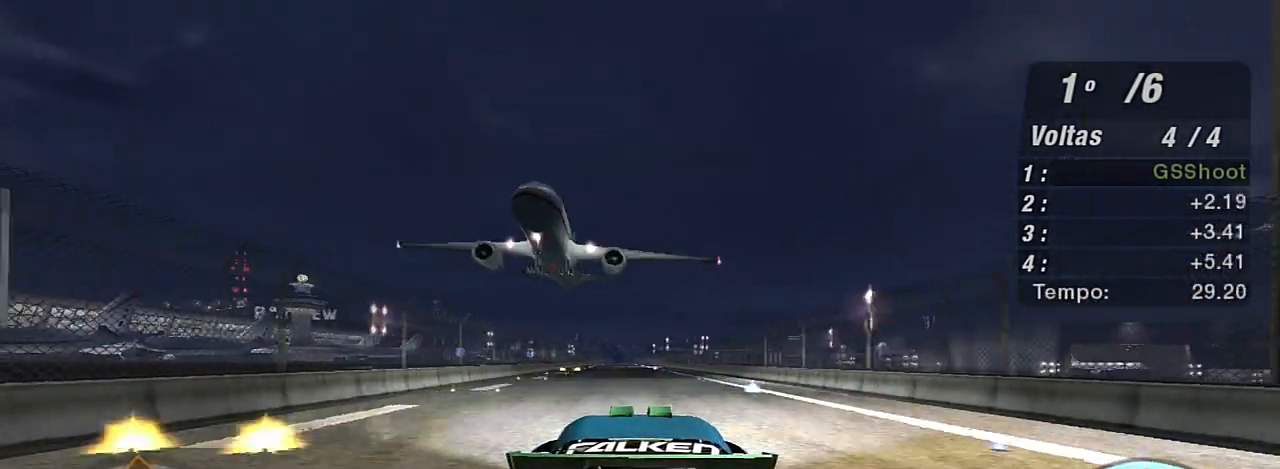
{"buttons": ["R2"], "left_stick": "center", "right_stick": "center", "events": [[234, "left_stick", "up"], [434, "left_stick", "center"]]}
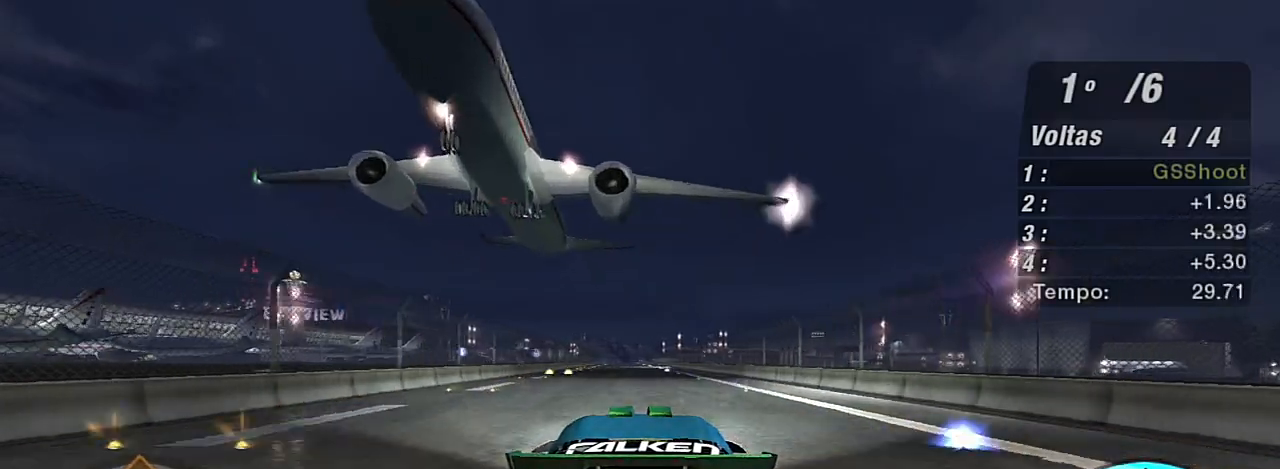
{"buttons": ["R2"], "left_stick": "center", "right_stick": "center", "events": []}
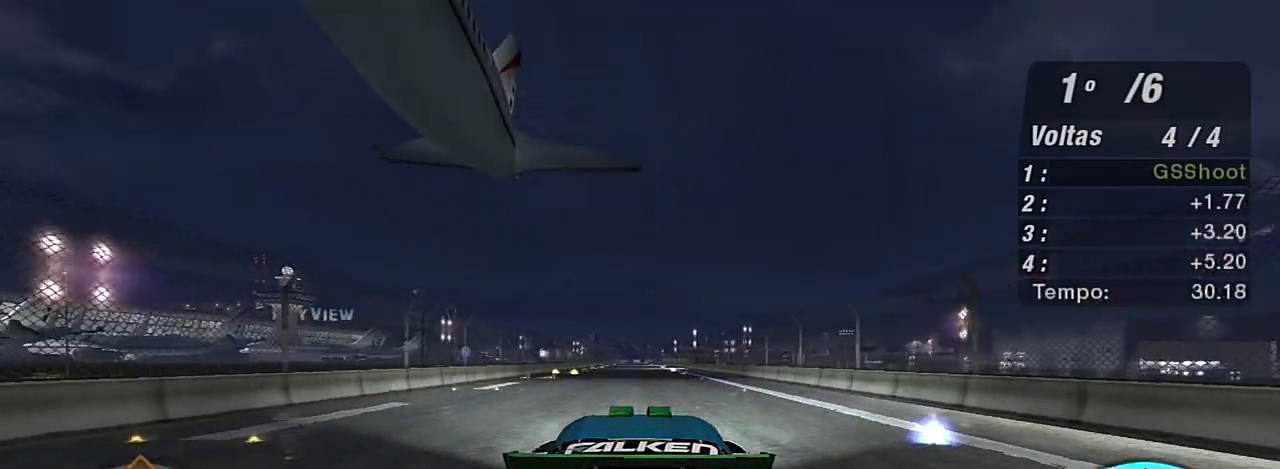
{"buttons": ["R2"], "left_stick": "left", "right_stick": "center", "events": [[134, "left_stick", "up-right"], [301, "left_stick", "center"], [501, "left_stick", "left"]]}
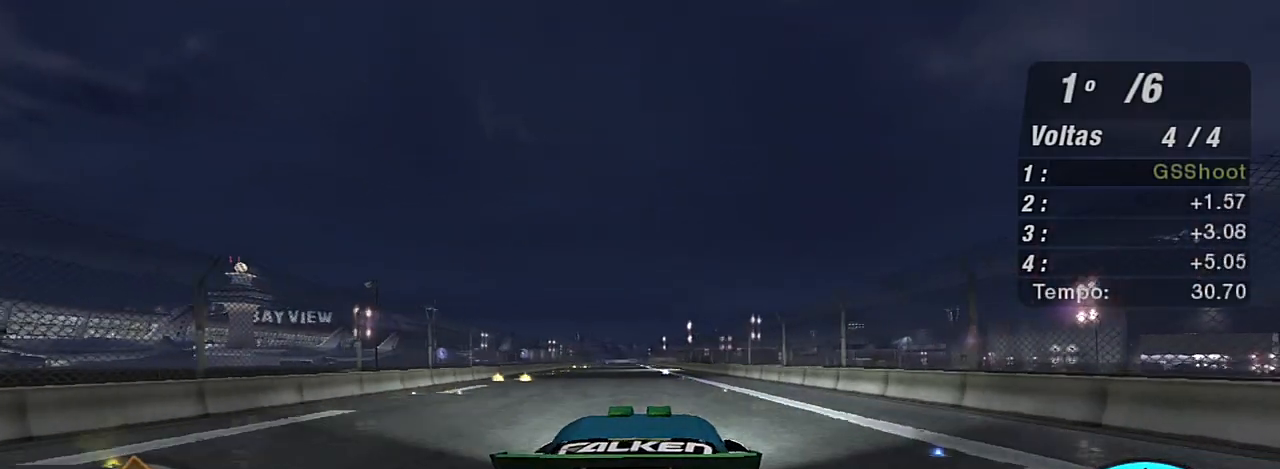
{"buttons": ["R2"], "left_stick": "left", "right_stick": "center", "events": [[66, "left_stick", "up-left"], [200, "left_stick", "center"], [433, "left_stick", "left"]]}
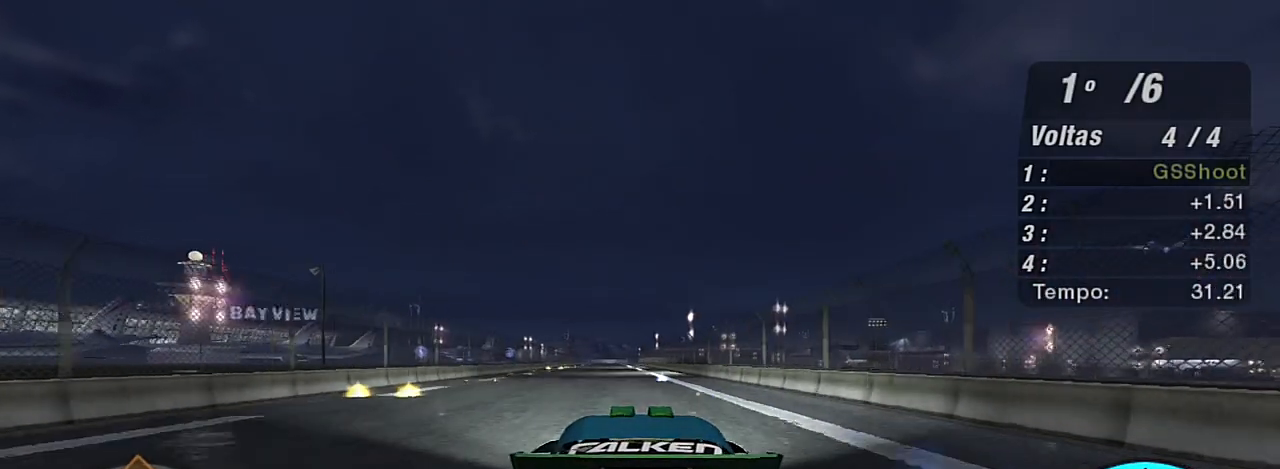
{"buttons": ["R2"], "left_stick": "center", "right_stick": "center", "events": [[34, "left_stick", "up-left"], [134, "left_stick", "center"], [334, "R1", "down"], [467, "R1", "up"]]}
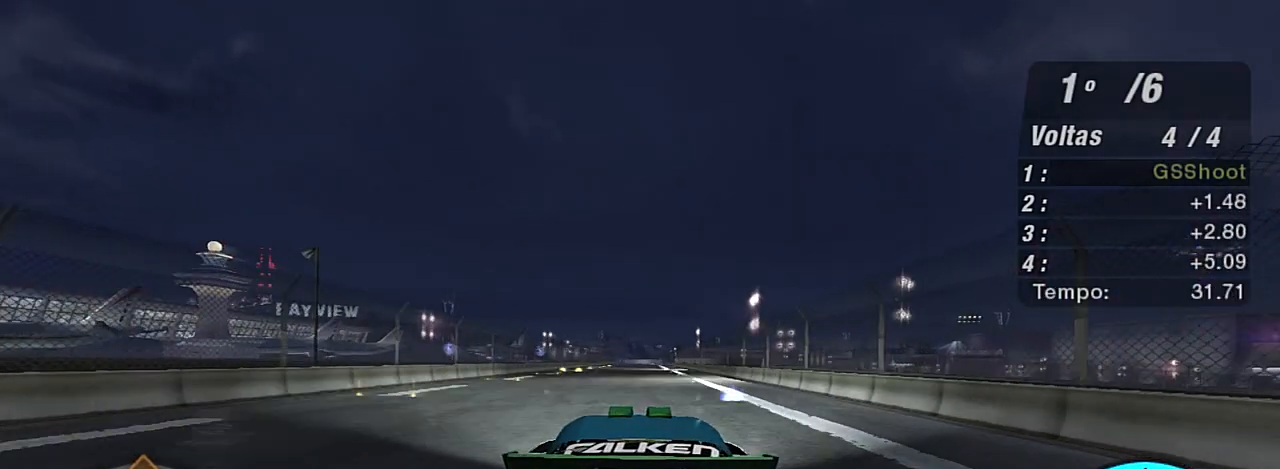
{"buttons": ["R2", "R3"], "left_stick": "center", "right_stick": "center", "events": [[500, "R3", "down"]]}
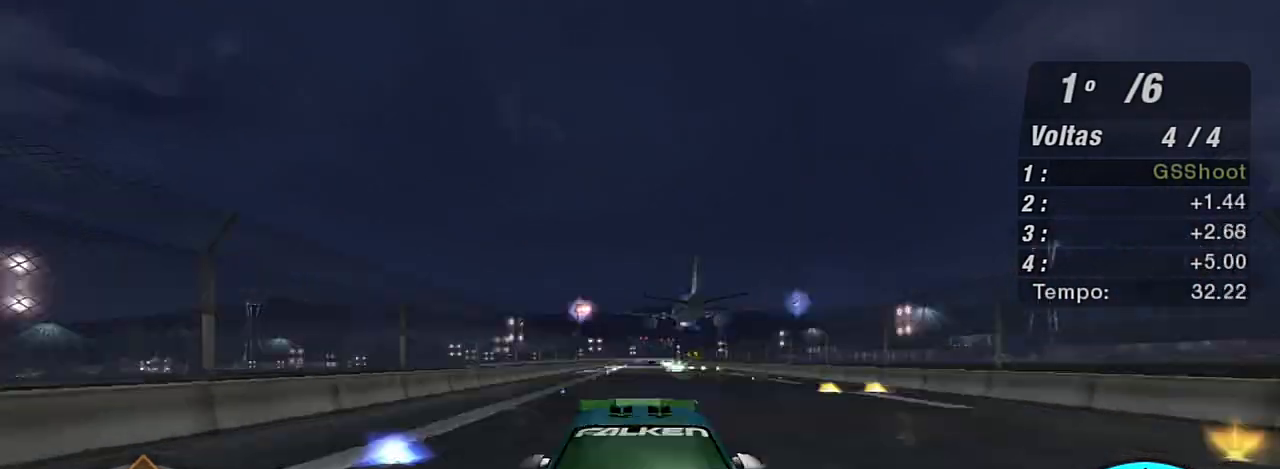
{"buttons": ["R2", "R3"], "left_stick": "center", "right_stick": "center", "events": []}
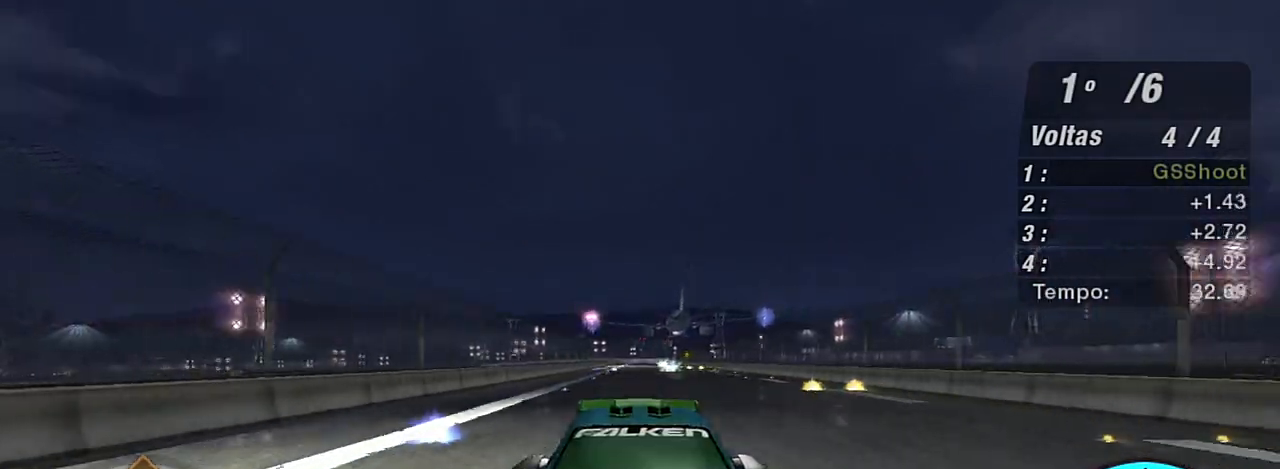
{"buttons": ["R2", "R3"], "left_stick": "center", "right_stick": "center", "events": [[33, "left_stick", "up-right"], [200, "left_stick", "center"]]}
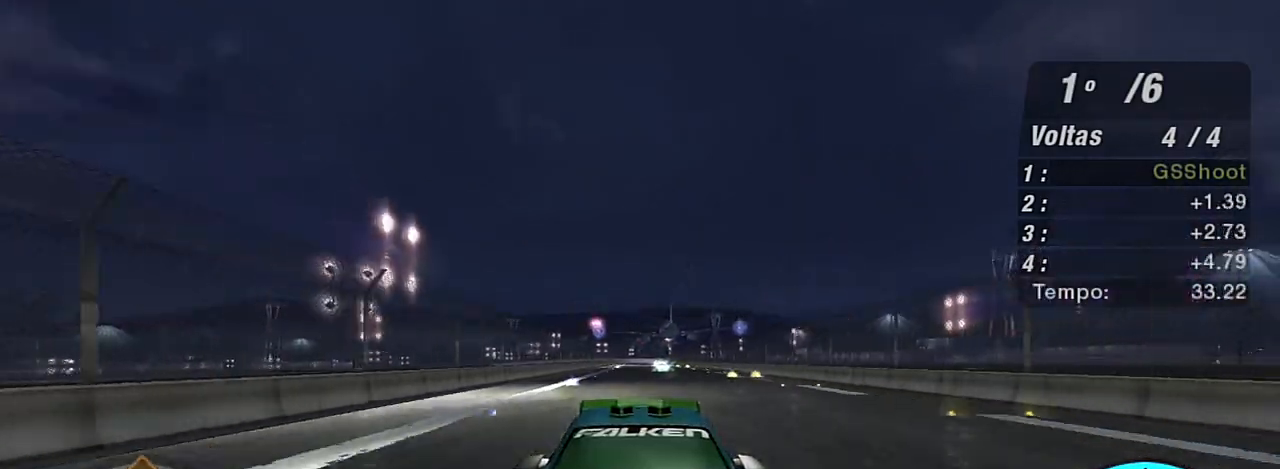
{"buttons": ["R2"], "left_stick": "center", "right_stick": "center", "events": [[334, "R3", "up"]]}
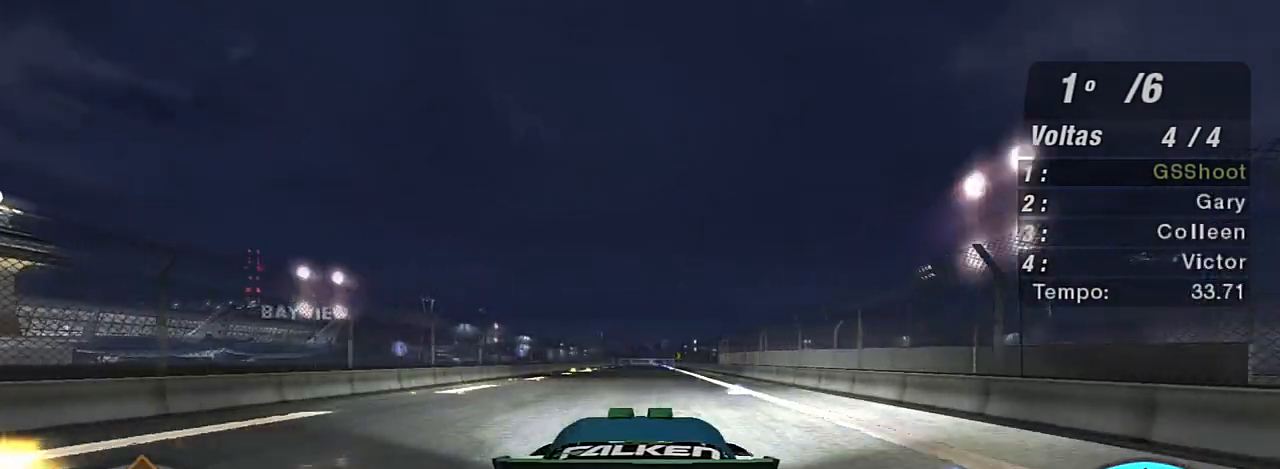
{"buttons": ["R2"], "left_stick": "up-right", "right_stick": "center", "events": [[133, "left_stick", "up-right"], [300, "left_stick", "center"], [500, "left_stick", "up-right"]]}
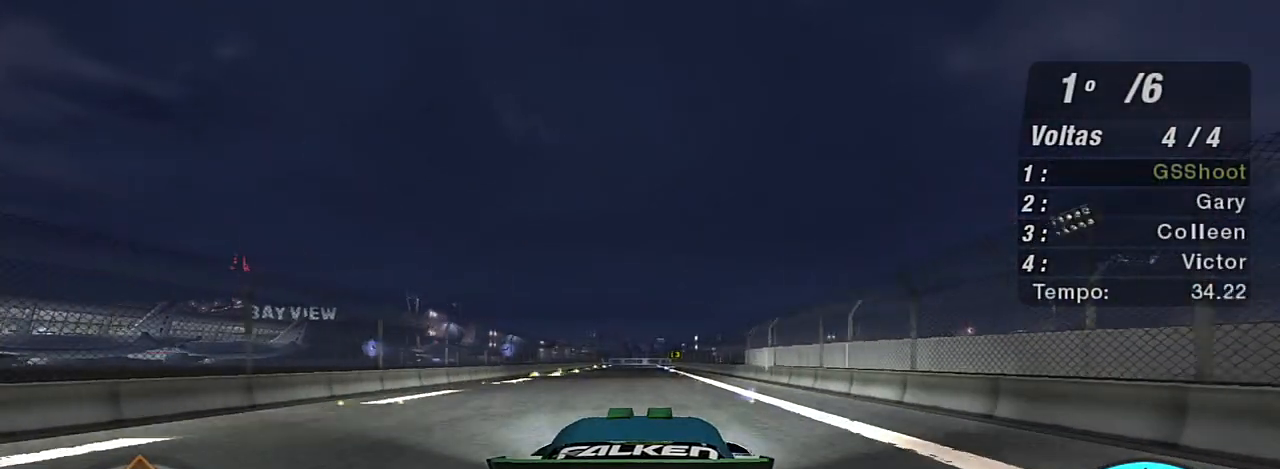
{"buttons": ["R2"], "left_stick": "center", "right_stick": "center", "events": [[334, "left_stick", "center"]]}
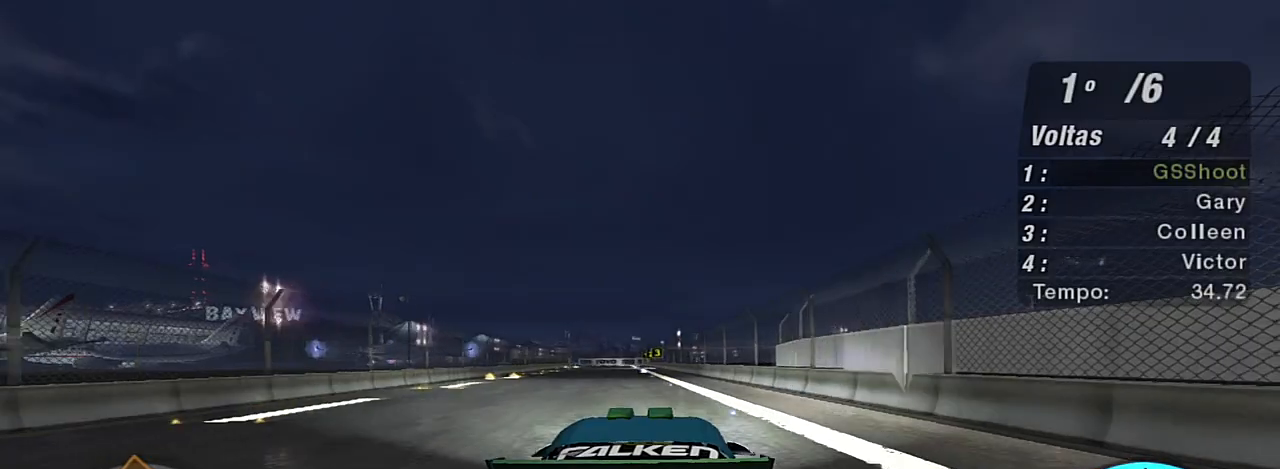
{"buttons": ["R2"], "left_stick": "center", "right_stick": "center", "events": [[333, "left_stick", "up-left"], [500, "left_stick", "center"]]}
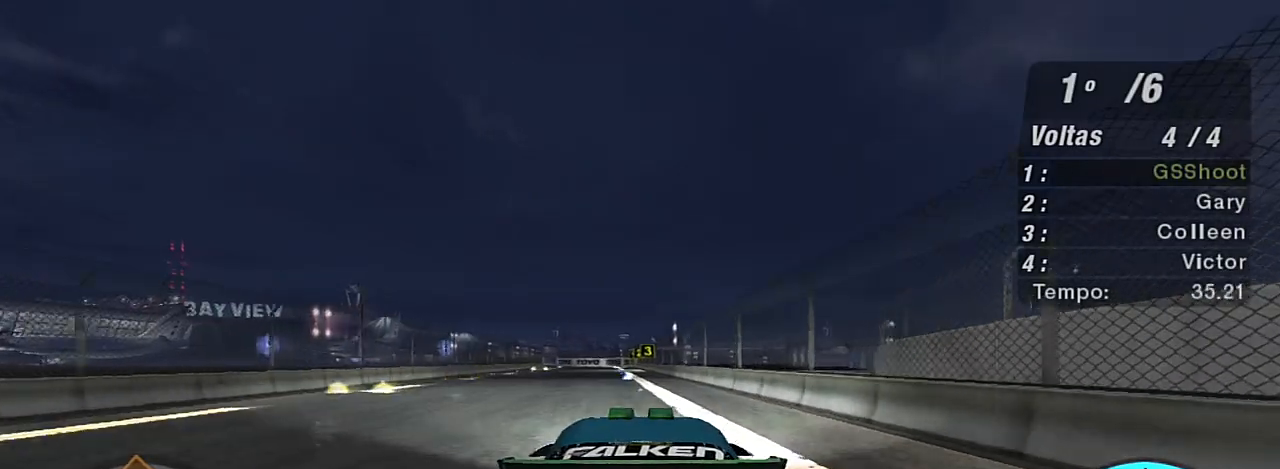
{"buttons": ["R2"], "left_stick": "left", "right_stick": "center", "events": [[467, "left_stick", "left"]]}
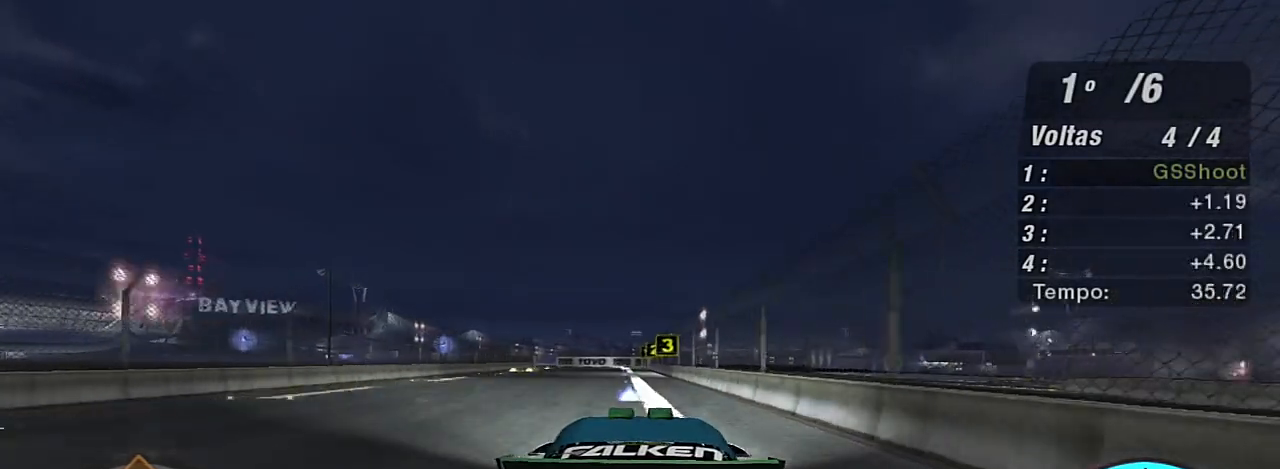
{"buttons": ["R2"], "left_stick": "center", "right_stick": "center", "events": [[100, "left_stick", "up-left"], [367, "left_stick", "center"]]}
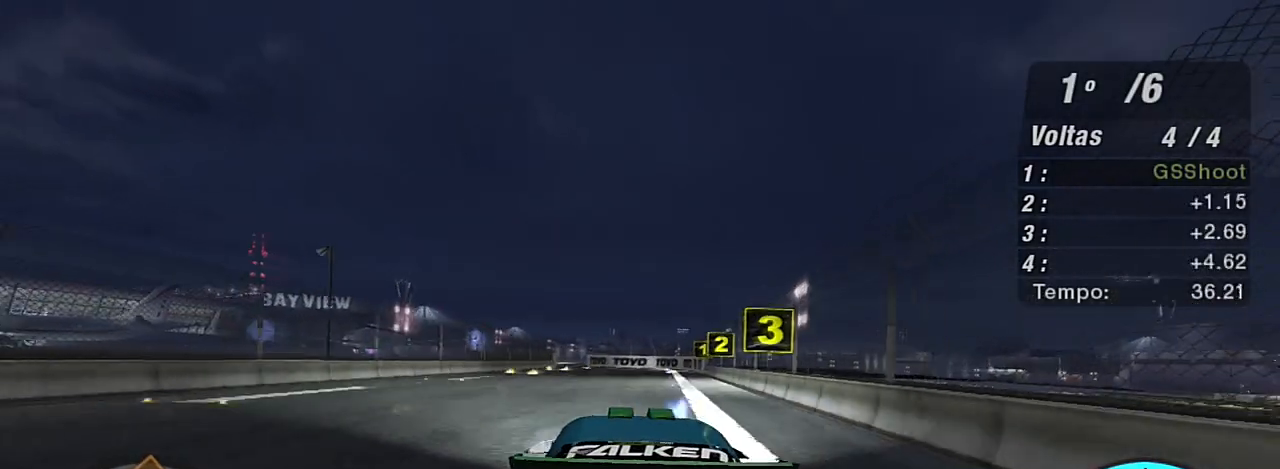
{"buttons": ["R2"], "left_stick": "up-left", "right_stick": "center", "events": [[501, "left_stick", "up-left"]]}
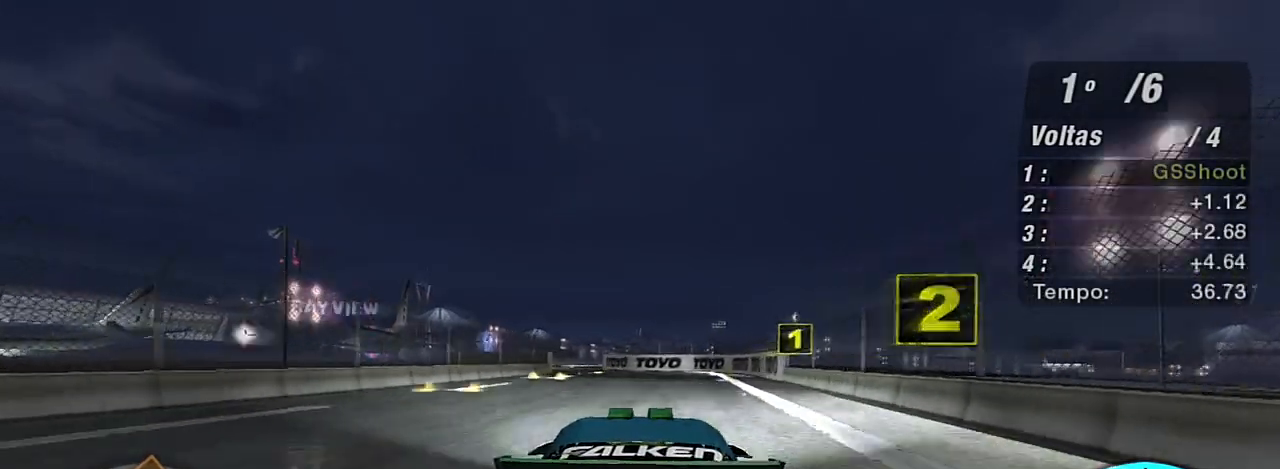
{"buttons": ["R2"], "left_stick": "up-left", "right_stick": "center", "events": [[167, "left_stick", "center"], [367, "left_stick", "up-left"]]}
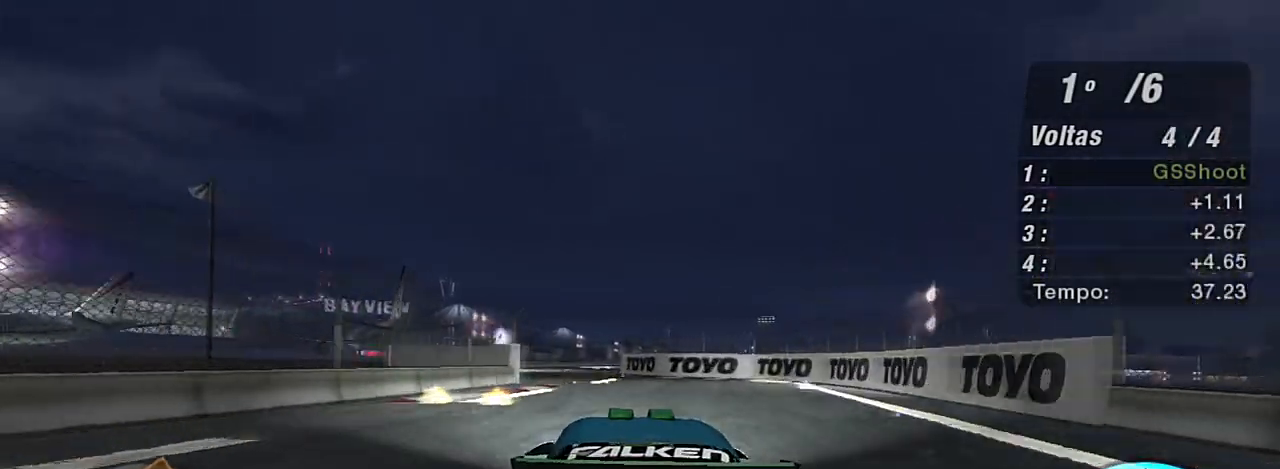
{"buttons": ["R2"], "left_stick": "up-left", "right_stick": "center", "events": [[67, "left_stick", "center"], [301, "left_stick", "up-left"]]}
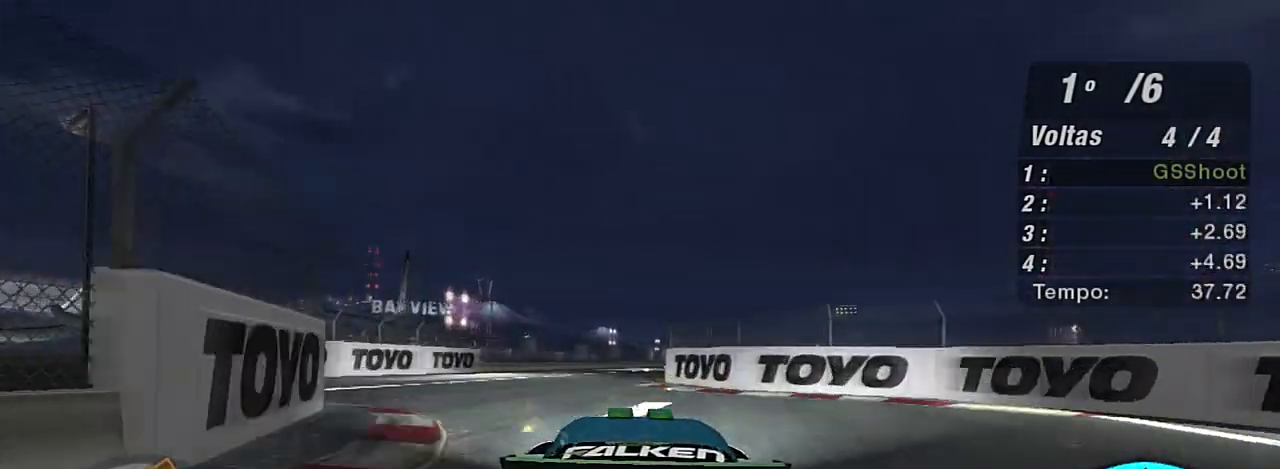
{"buttons": ["R2"], "left_stick": "right", "right_stick": "center", "events": [[33, "left_stick", "center"], [467, "left_stick", "right"]]}
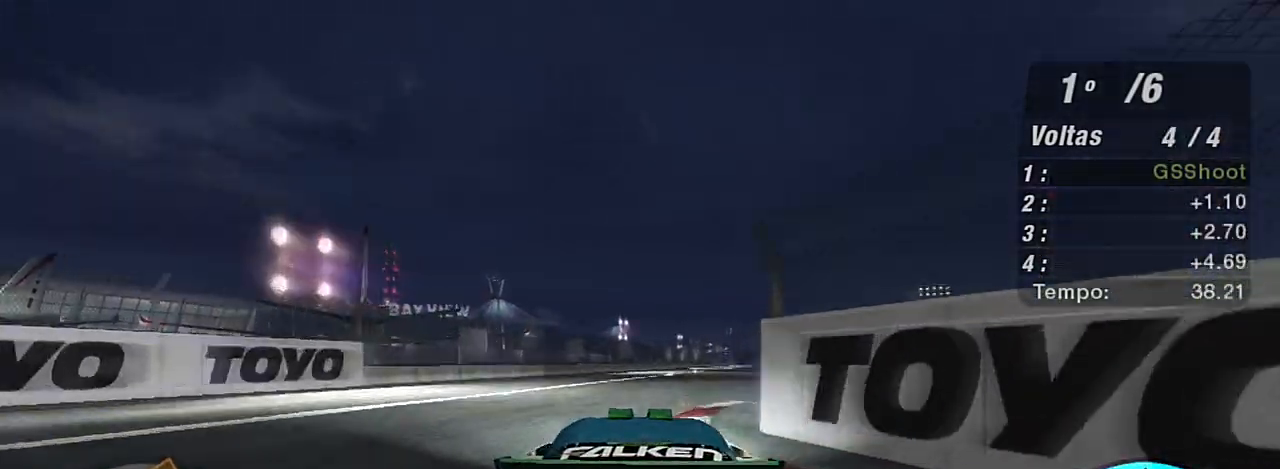
{"buttons": ["R2"], "left_stick": "up-right", "right_stick": "center", "events": [[200, "left_stick", "up-right"]]}
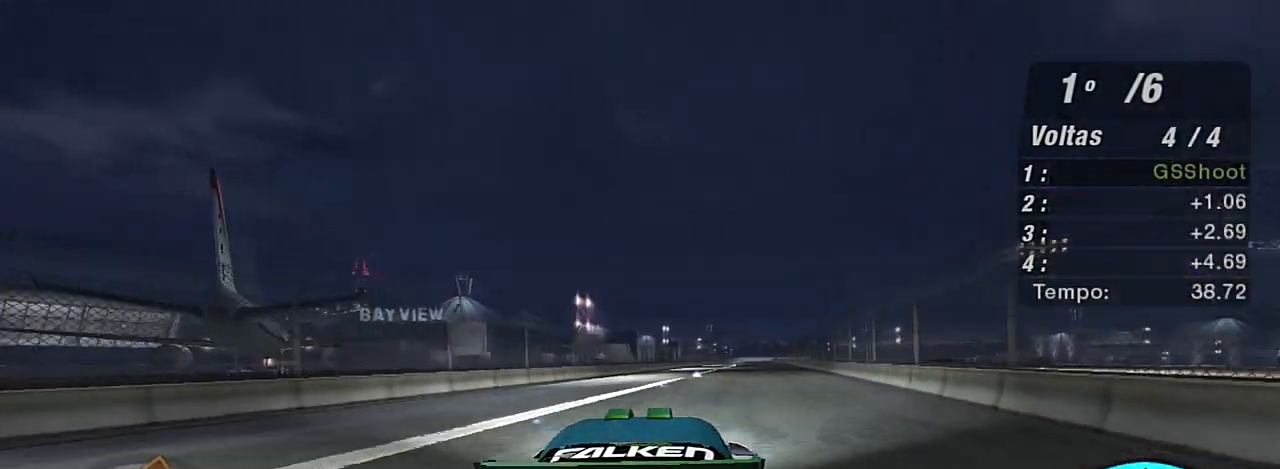
{"buttons": ["R2"], "left_stick": "center", "right_stick": "center", "events": [[500, "left_stick", "center"]]}
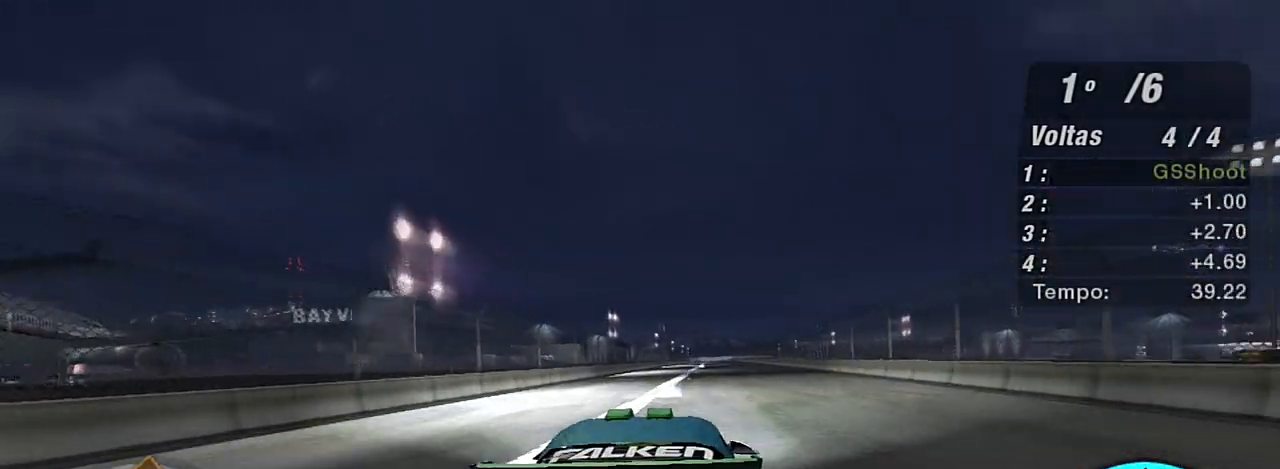
{"buttons": ["R2"], "left_stick": "center", "right_stick": "center", "events": [[267, "left_stick", "up-right"], [501, "left_stick", "center"]]}
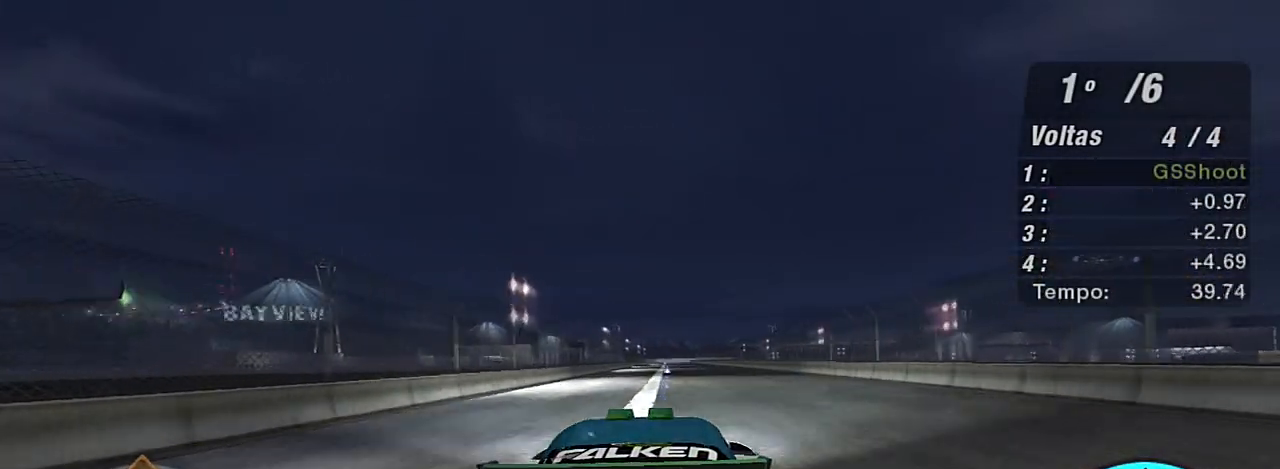
{"buttons": ["R2"], "left_stick": "center", "right_stick": "center", "events": []}
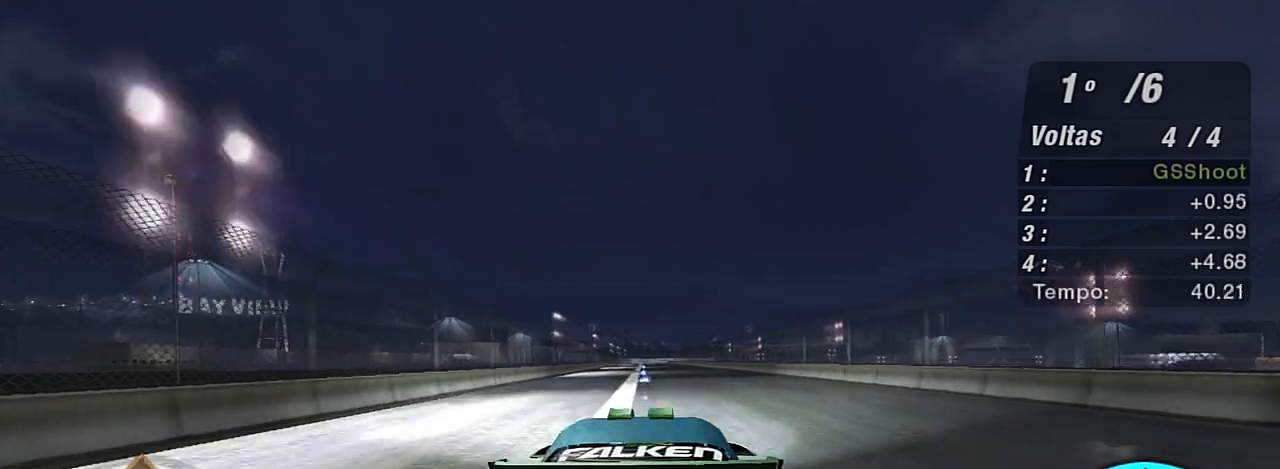
{"buttons": ["R2"], "left_stick": "center", "right_stick": "center", "events": [[234, "left_stick", "up-left"], [401, "left_stick", "center"]]}
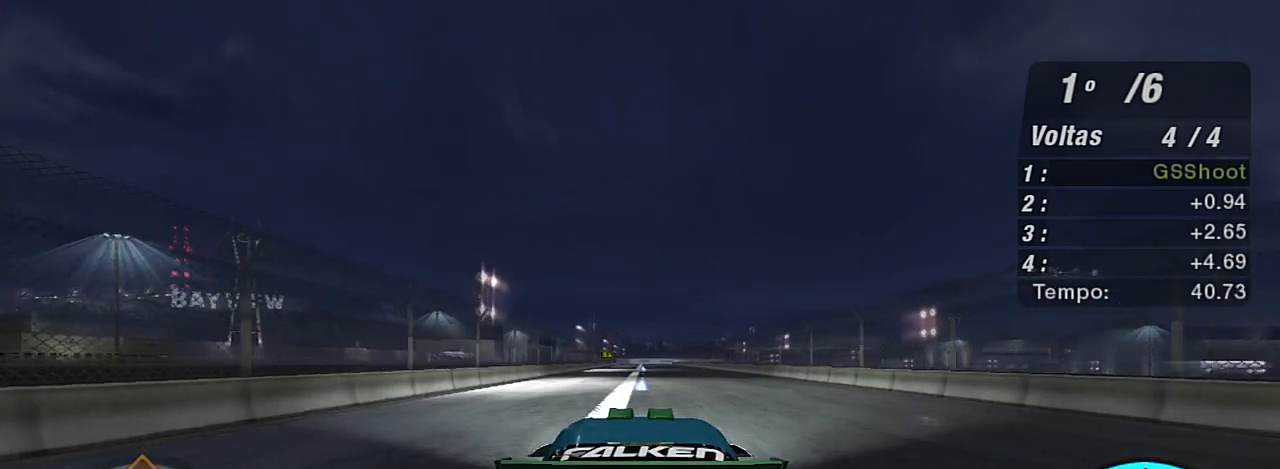
{"buttons": ["R2"], "left_stick": "center", "right_stick": "center", "events": [[200, "left_stick", "left"], [333, "R1", "down"], [367, "left_stick", "center"], [500, "R1", "up"]]}
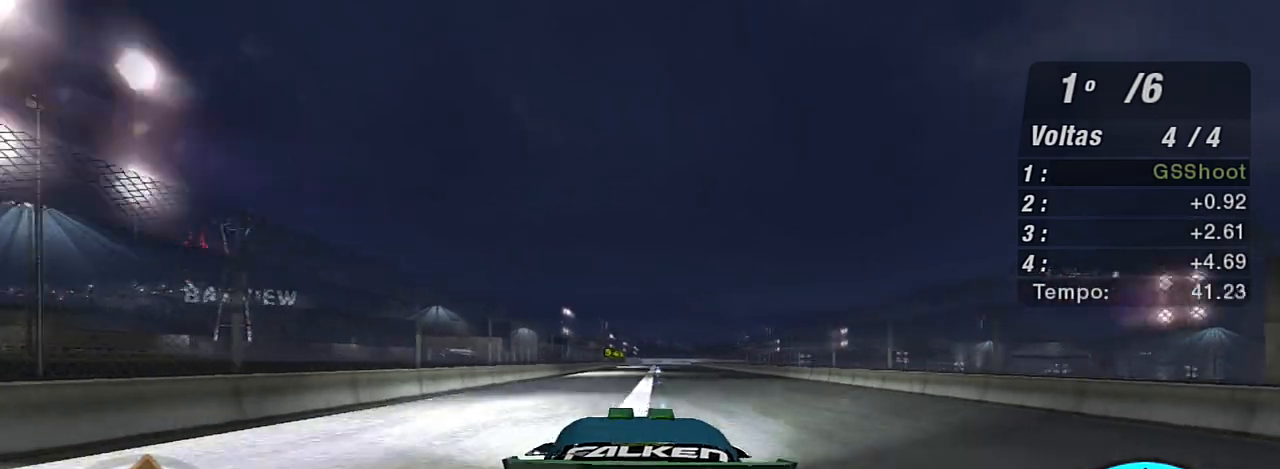
{"buttons": ["R2"], "left_stick": "up-right", "right_stick": "center", "events": [[134, "left_stick", "up-right"], [267, "left_stick", "center"], [467, "left_stick", "up-right"]]}
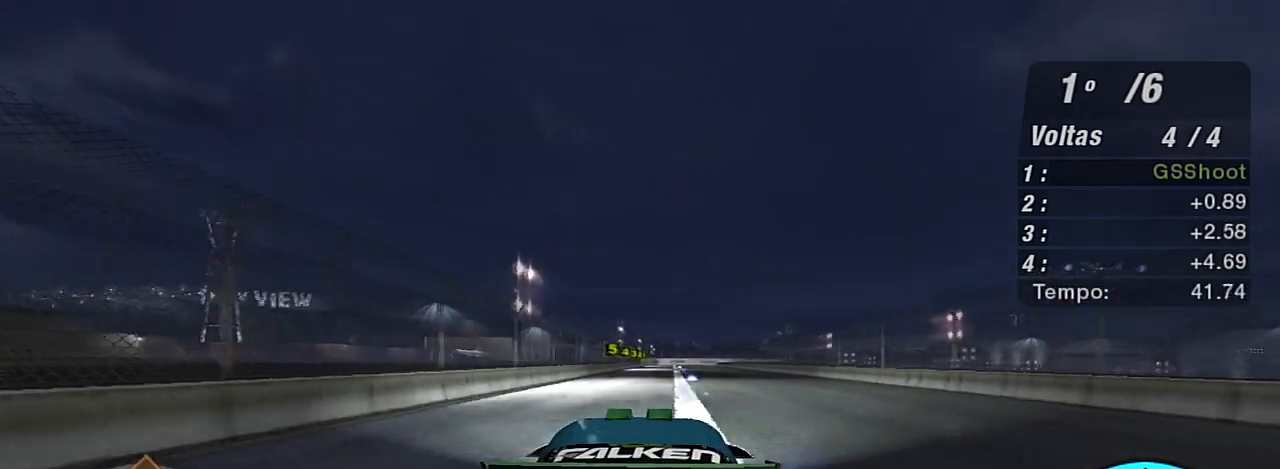
{"buttons": ["R2"], "left_stick": "up-right", "right_stick": "center", "events": [[133, "left_stick", "center"], [400, "left_stick", "up-right"]]}